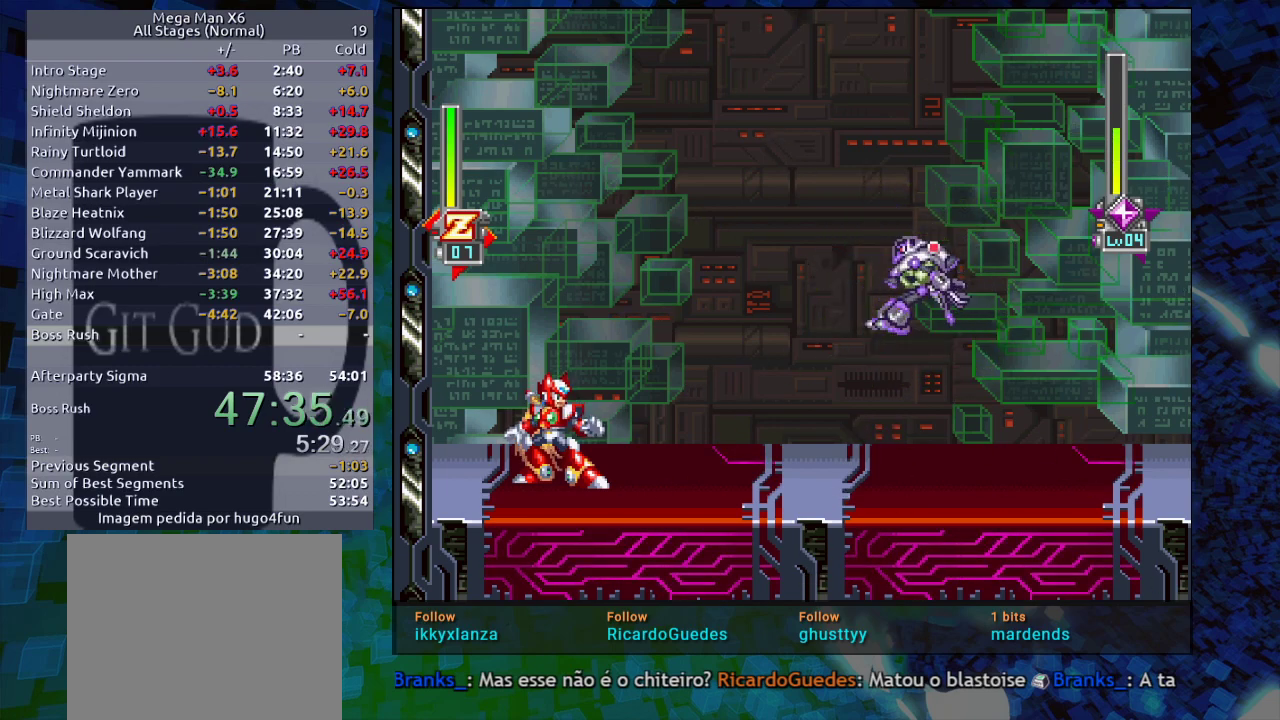
Gameplay with a controller (Nintendo layout); each line is a JSON object with the inputs held at the frame after it. "events" lists button and stick changes between this image and that frame as [ms after this image, input, new state], when the widget could be followed in between. Not read: L3 R3.
{"buttons": ["DPAD_RIGHT"], "events": [[450, "DPAD_RIGHT", "down"]]}
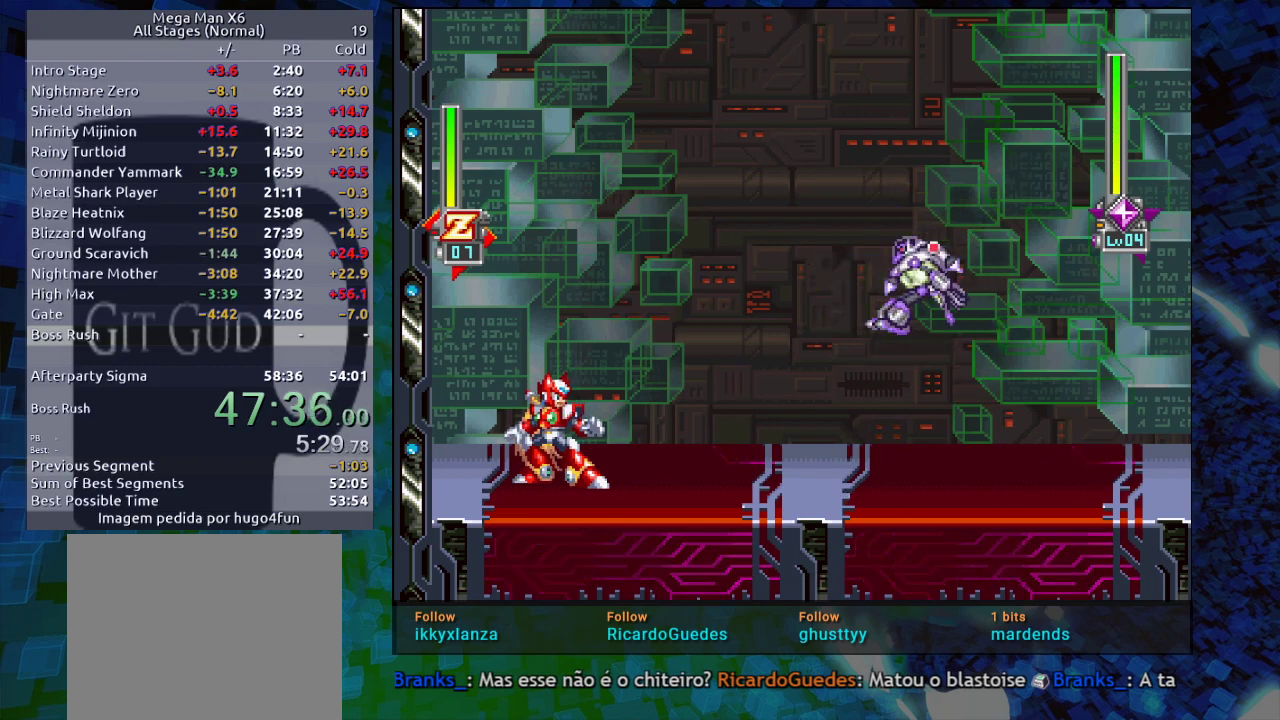
{"buttons": [], "events": [[133, "B", "down"], [133, "R1", "down"], [183, "R1", "up"], [233, "B", "up"], [383, "DPAD_RIGHT", "up"]]}
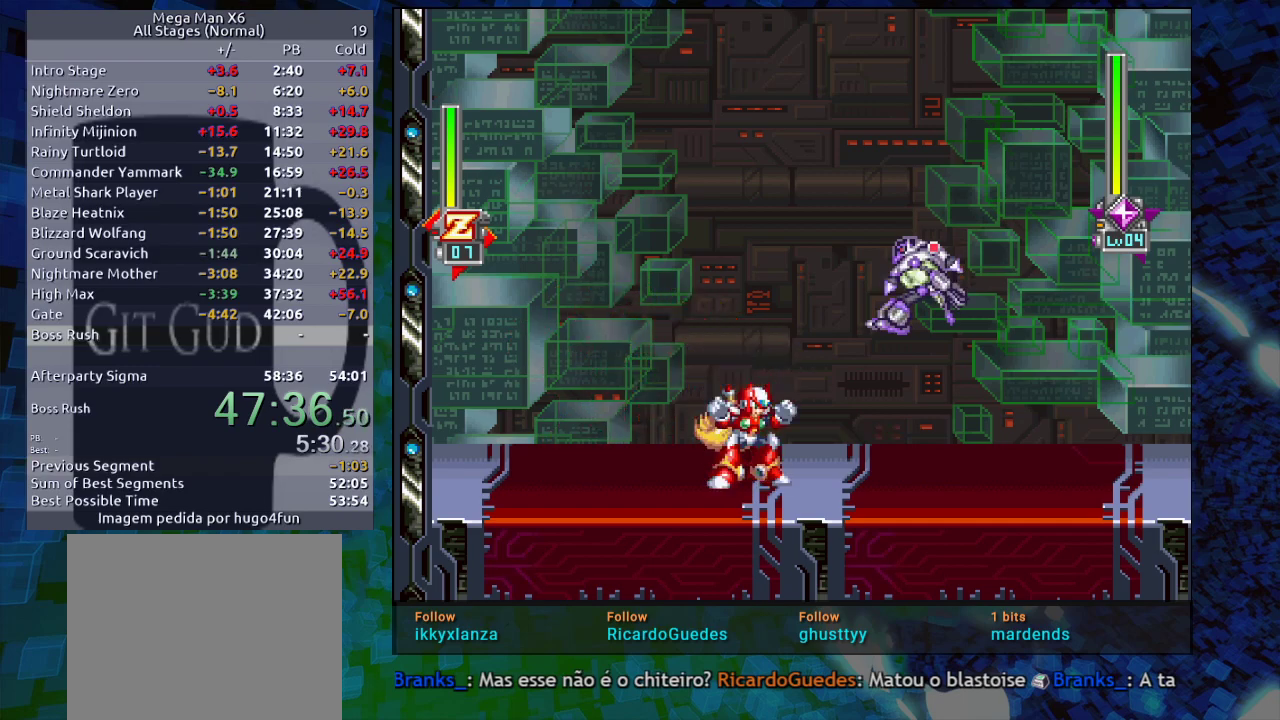
{"buttons": [], "events": [[150, "DPAD_LEFT", "down"], [483, "DPAD_LEFT", "up"]]}
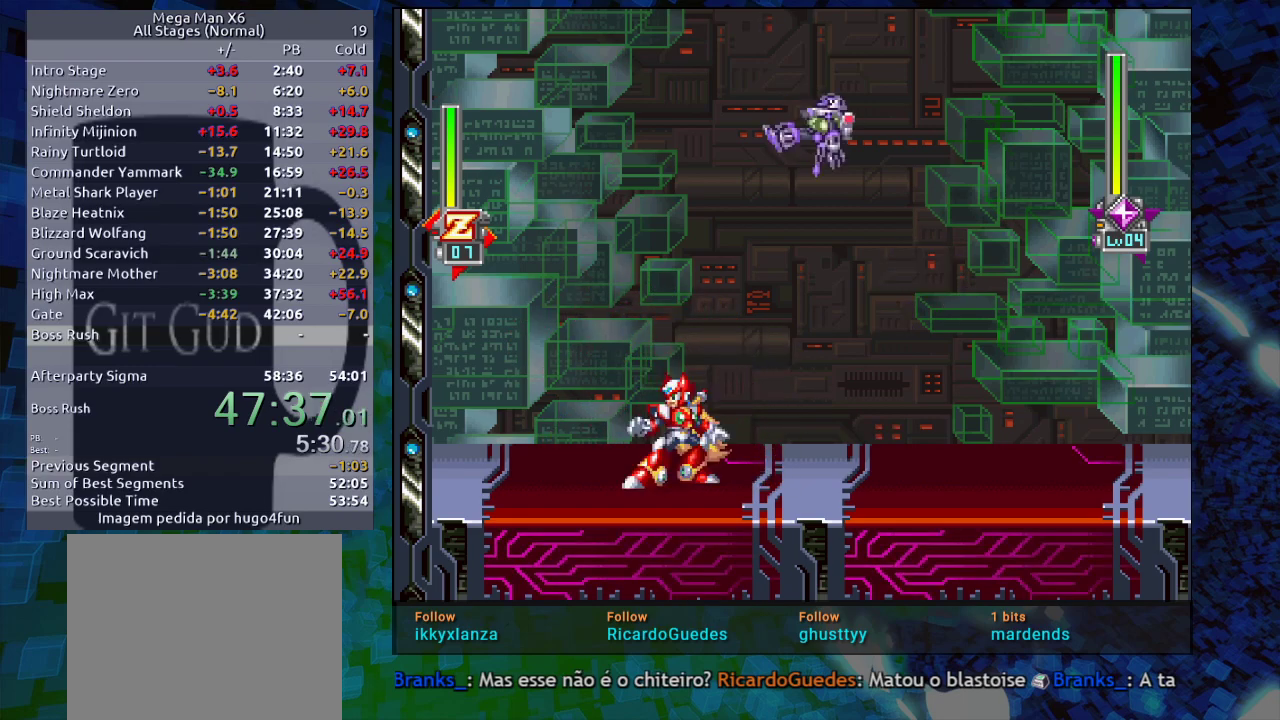
{"buttons": [], "events": []}
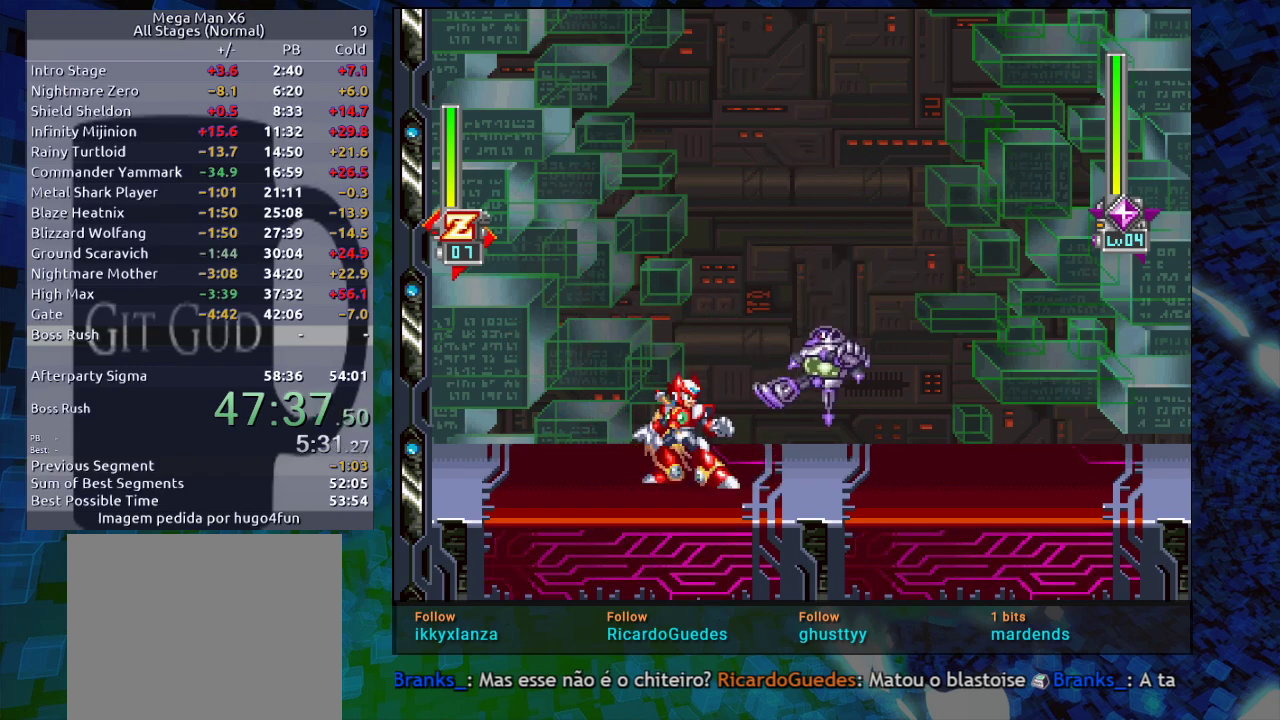
{"buttons": [], "events": [[67, "X", "down"], [133, "X", "up"]]}
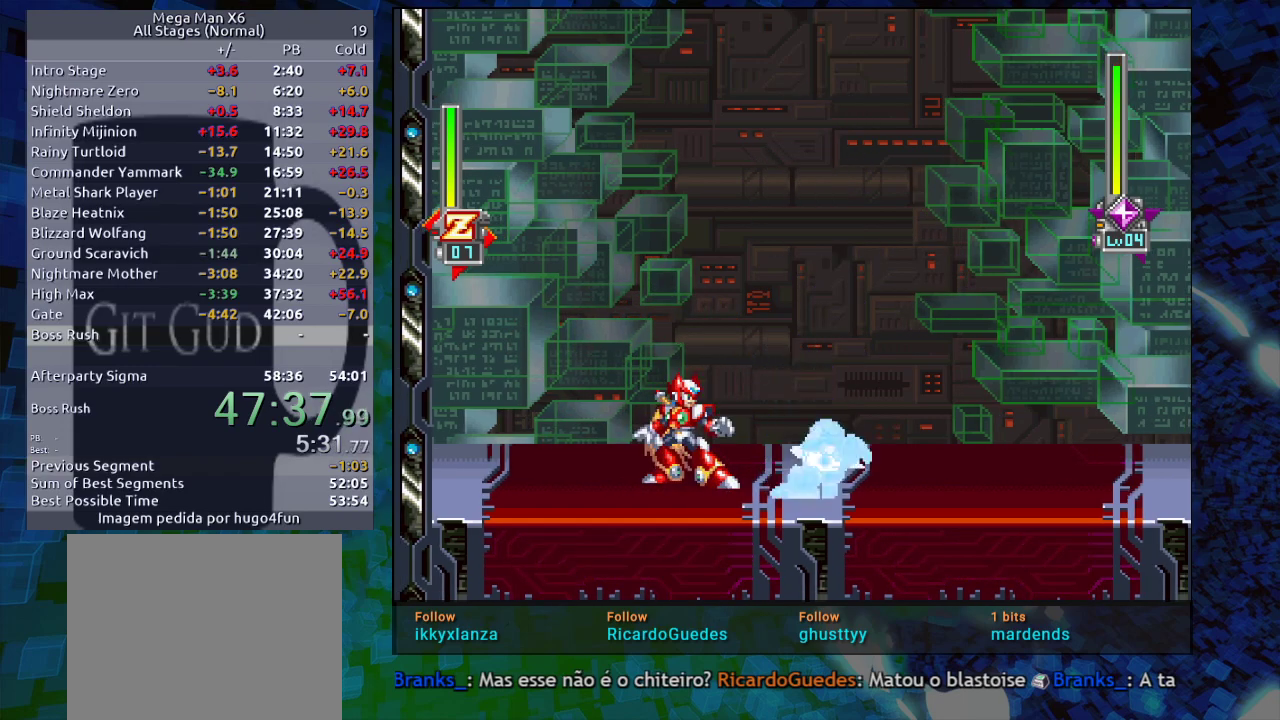
{"buttons": [], "events": [[83, "X", "down"], [167, "X", "up"]]}
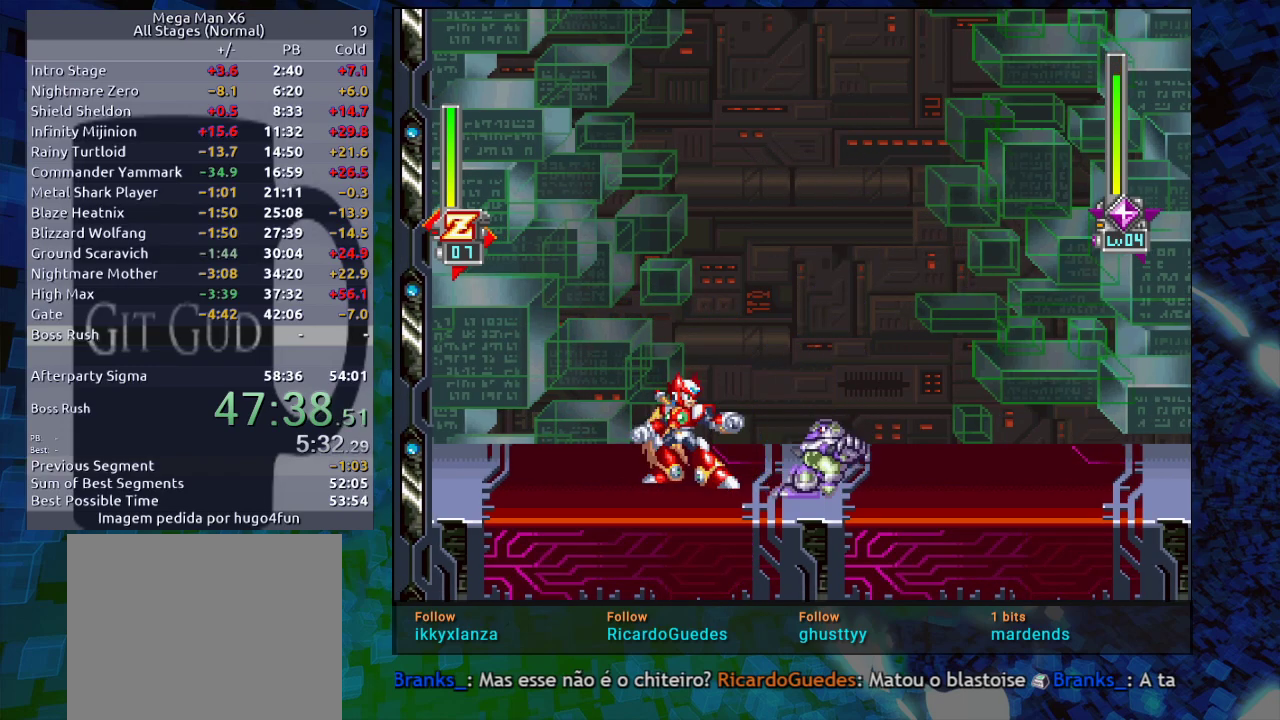
{"buttons": [], "events": [[117, "X", "down"], [233, "X", "up"]]}
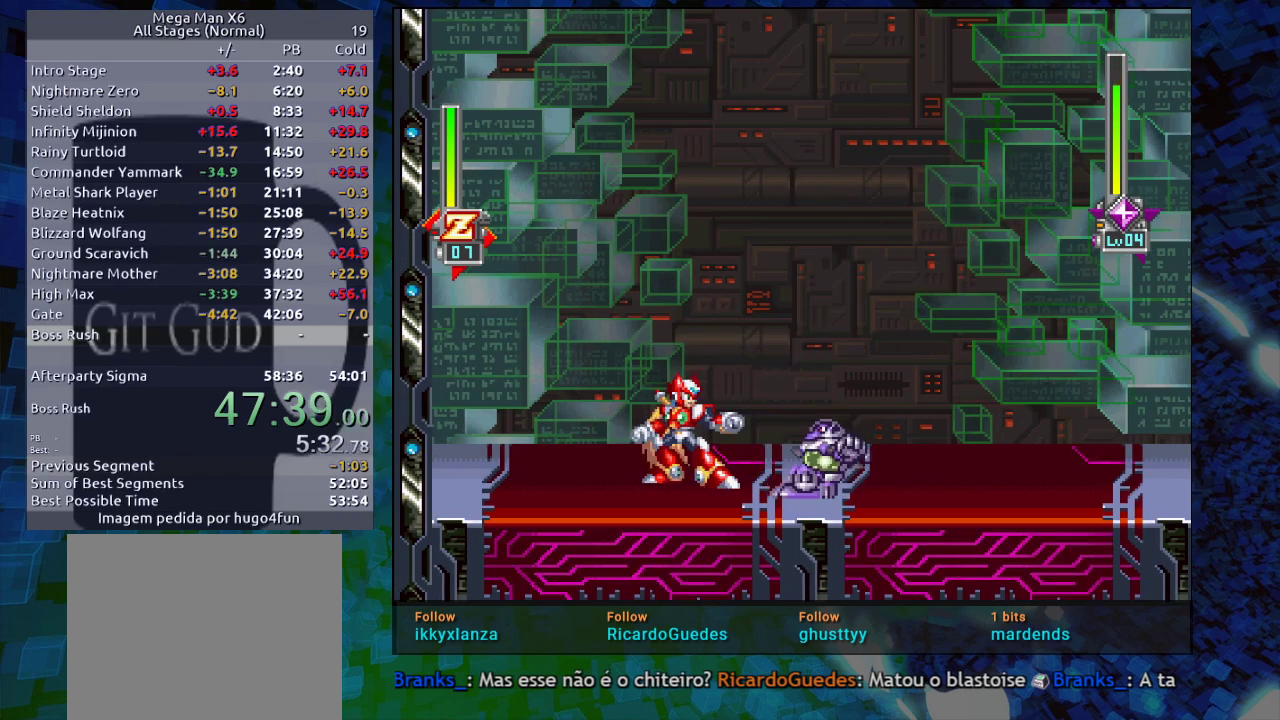
{"buttons": ["B"], "events": [[117, "R1", "down"], [133, "B", "down"], [467, "R1", "up"]]}
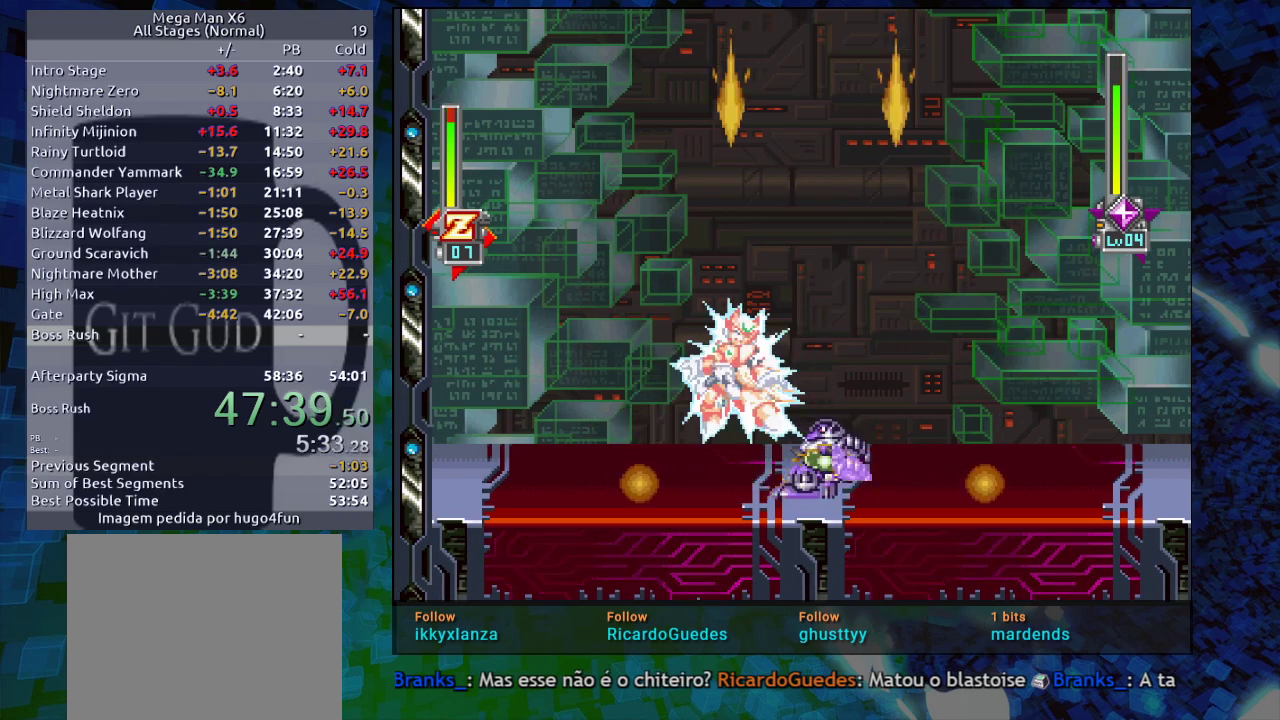
{"buttons": ["X"], "events": [[17, "B", "up"], [383, "X", "down"], [433, "X", "up"], [483, "X", "down"]]}
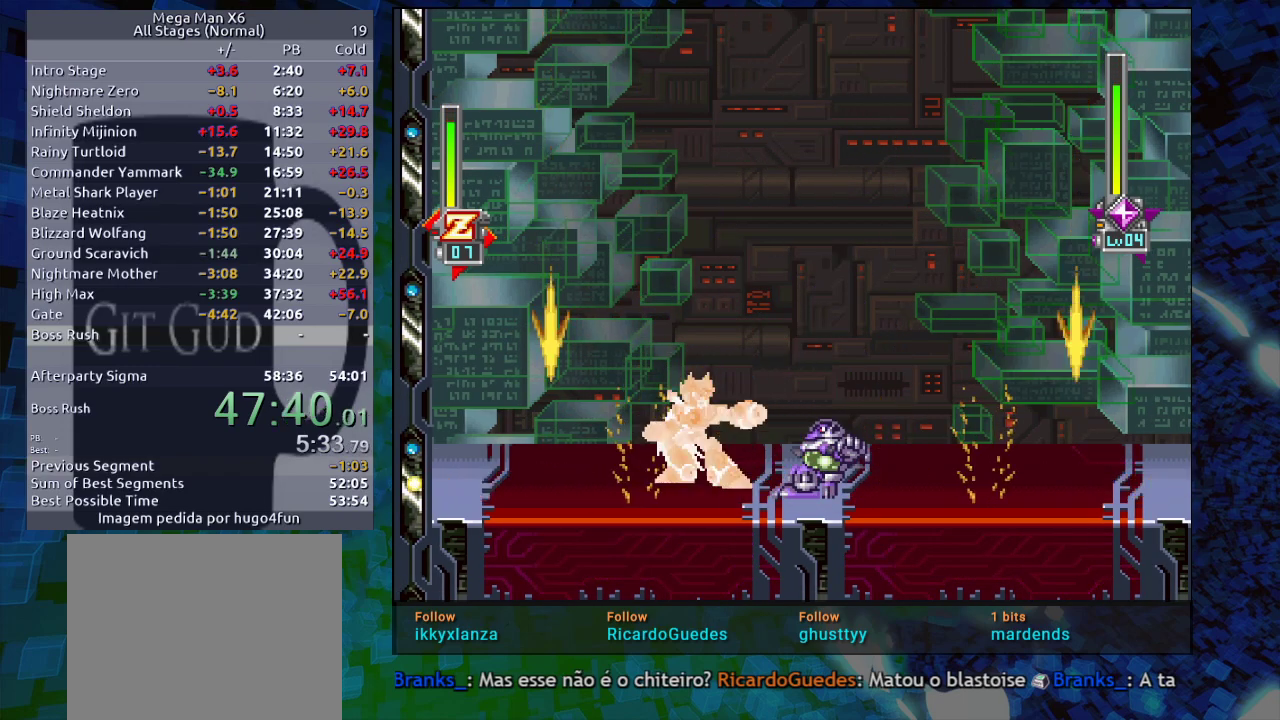
{"buttons": [], "events": [[50, "X", "up"], [100, "X", "down"], [250, "X", "up"]]}
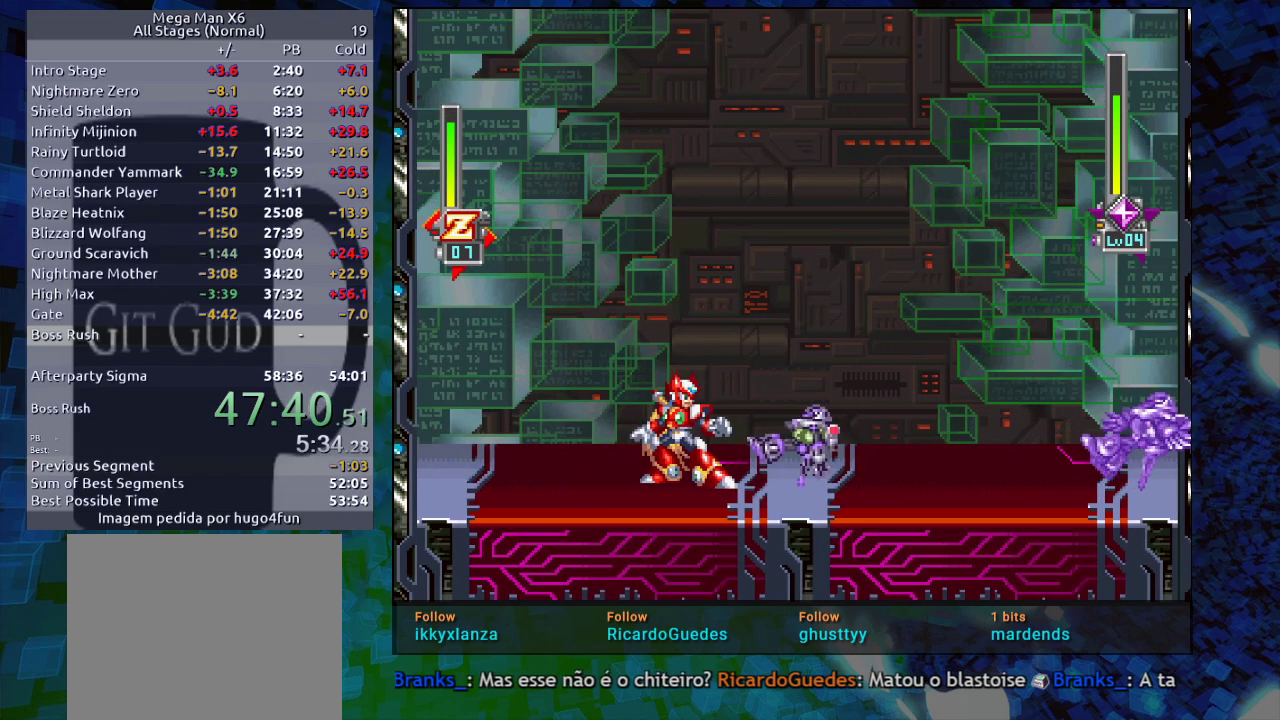
{"buttons": ["DPAD_RIGHT"], "events": [[100, "B", "down"], [100, "R1", "down"], [250, "DPAD_RIGHT", "down"], [333, "R1", "up"], [367, "B", "up"]]}
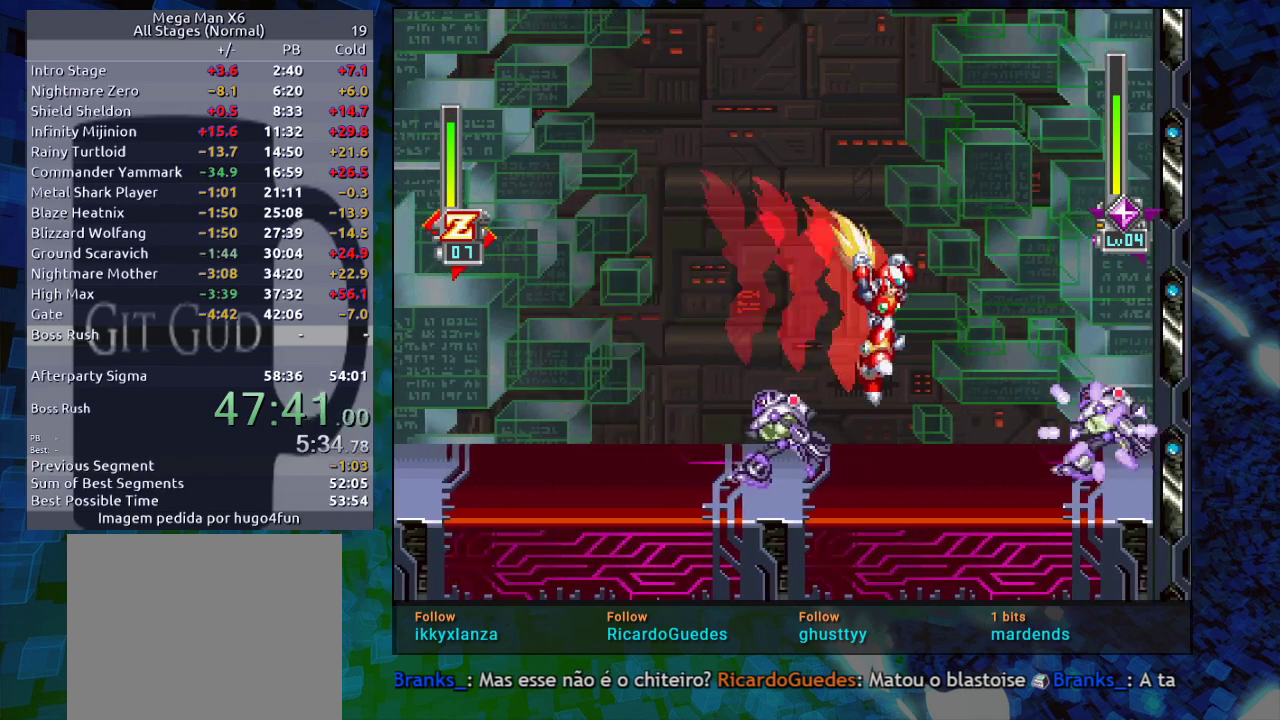
{"buttons": [], "events": [[33, "DPAD_RIGHT", "up"]]}
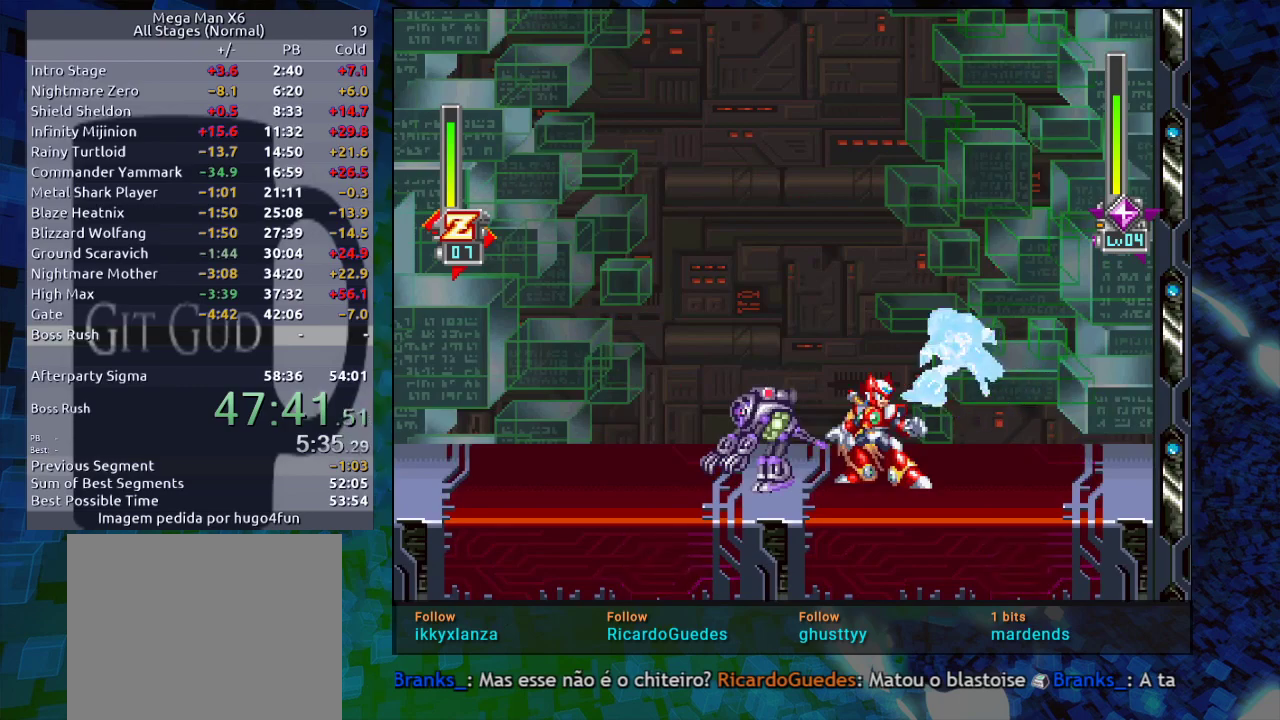
{"buttons": [], "events": [[83, "X", "down"], [183, "X", "up"]]}
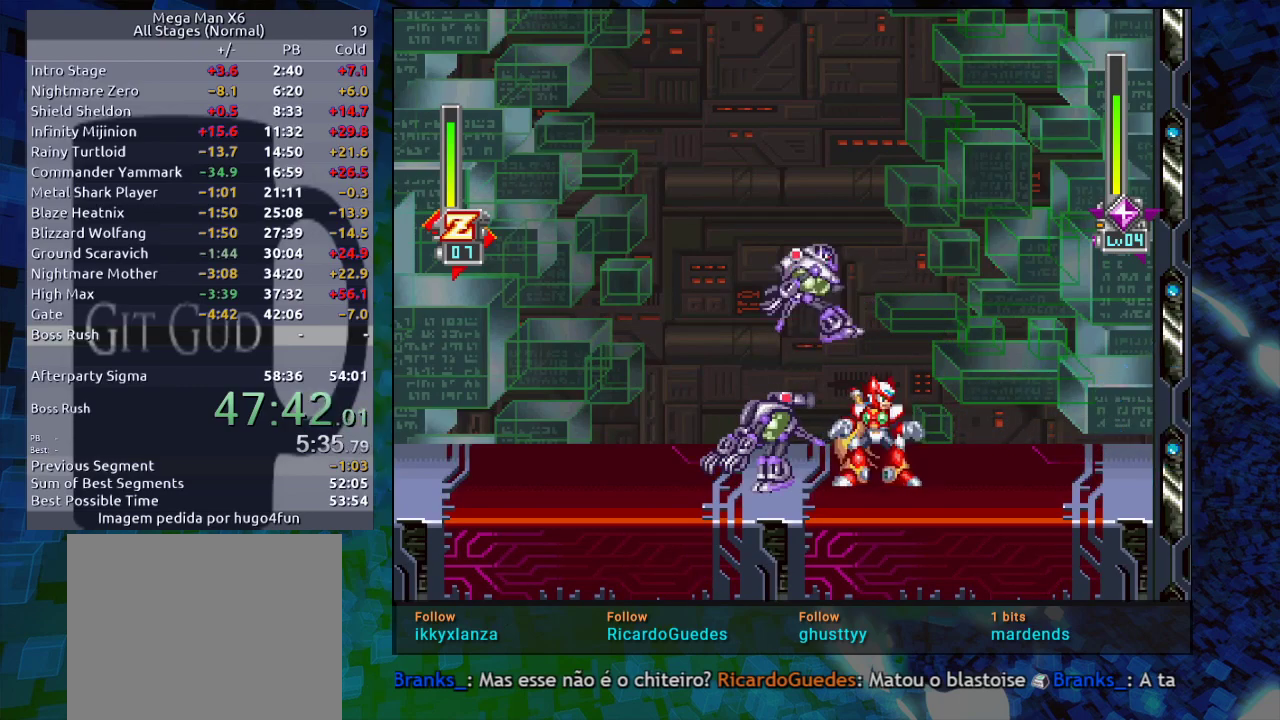
{"buttons": ["DPAD_RIGHT"], "events": [[67, "DPAD_RIGHT", "down"], [217, "B", "down"], [217, "DPAD_LEFT", "down"], [217, "DPAD_RIGHT", "up"], [267, "DPAD_LEFT", "up"], [267, "Y", "down"], [283, "B", "up"], [317, "Y", "up"], [417, "DPAD_RIGHT", "down"]]}
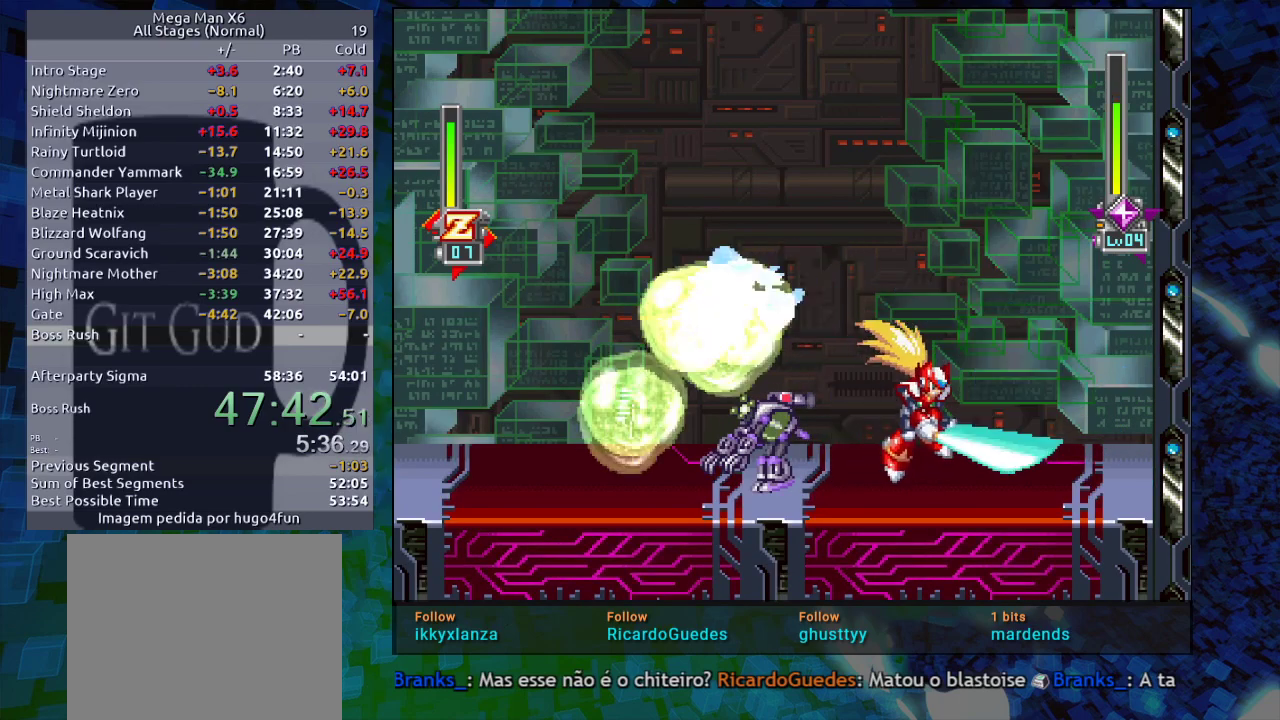
{"buttons": ["Y"], "events": [[117, "DPAD_RIGHT", "up"], [233, "DPAD_LEFT", "down"], [350, "DPAD_LEFT", "up"], [350, "Y", "down"], [417, "Y", "up"], [450, "Y", "down"]]}
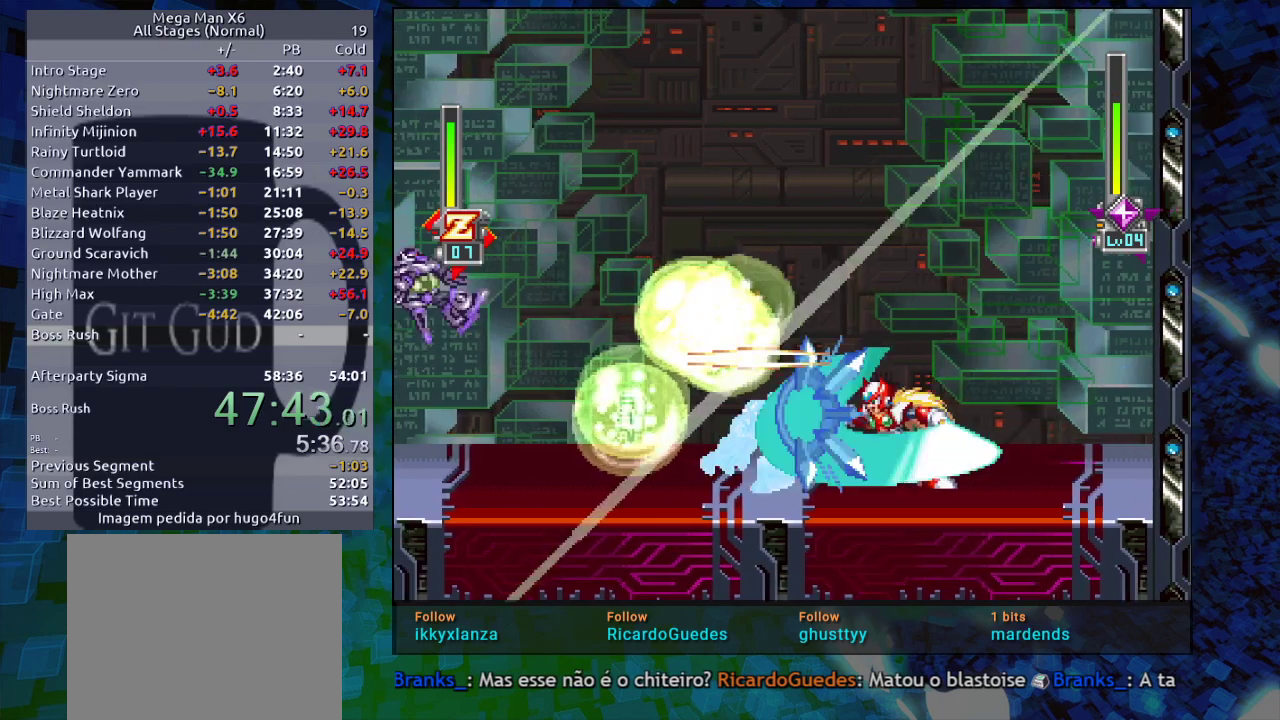
{"buttons": [], "events": [[17, "Y", "up"], [83, "B", "down"], [133, "B", "up"]]}
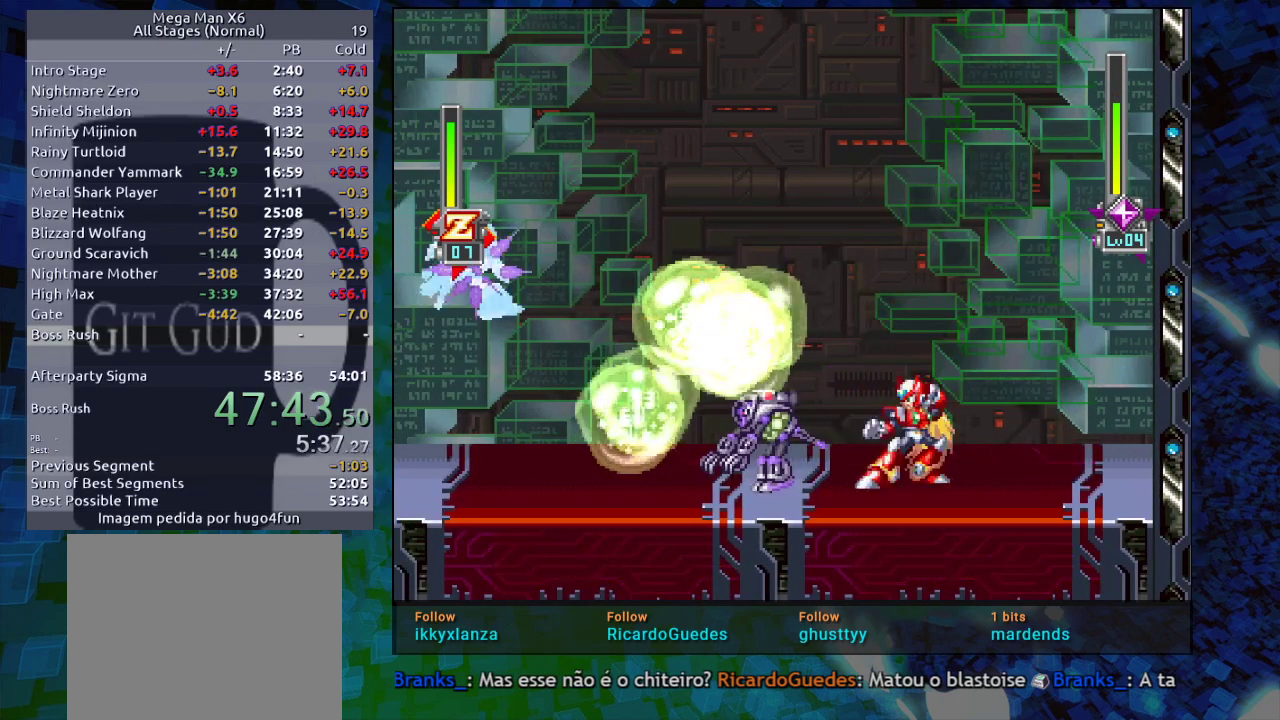
{"buttons": ["X"], "events": [[117, "B", "down"], [200, "B", "up"], [450, "X", "down"]]}
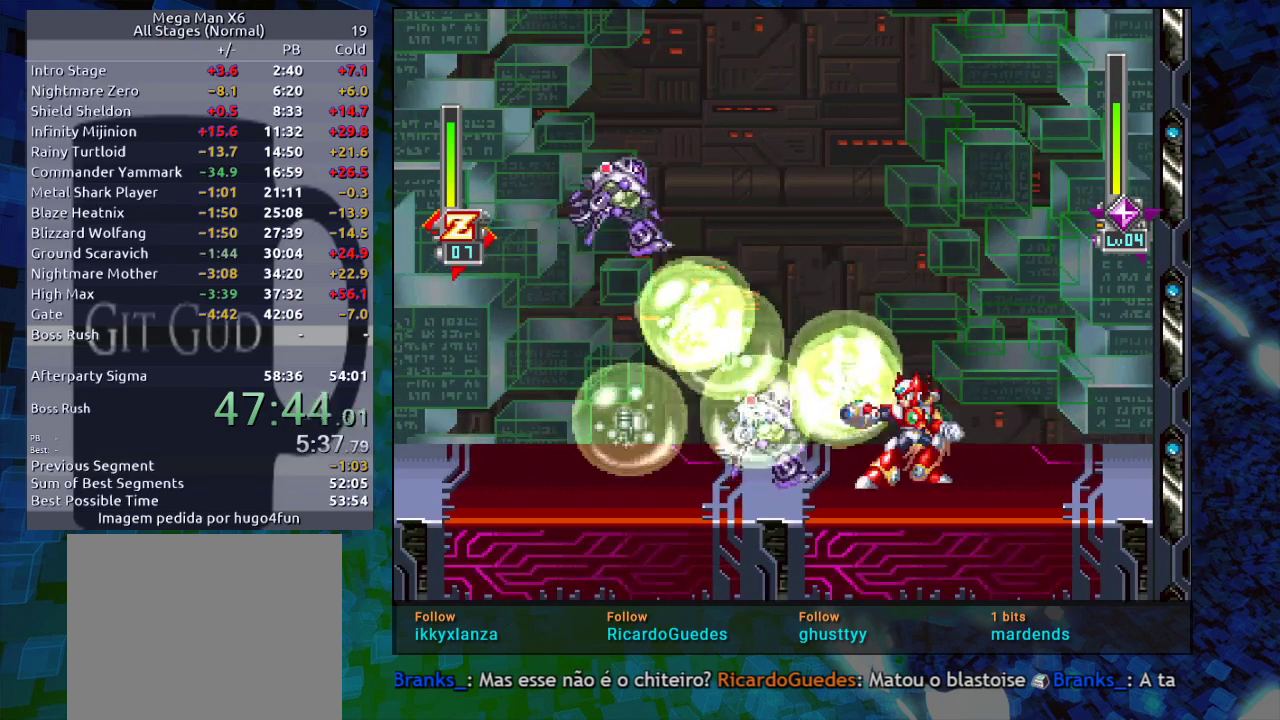
{"buttons": ["Y"], "events": [[50, "X", "up"], [67, "X", "down"], [183, "X", "up"], [483, "Y", "down"]]}
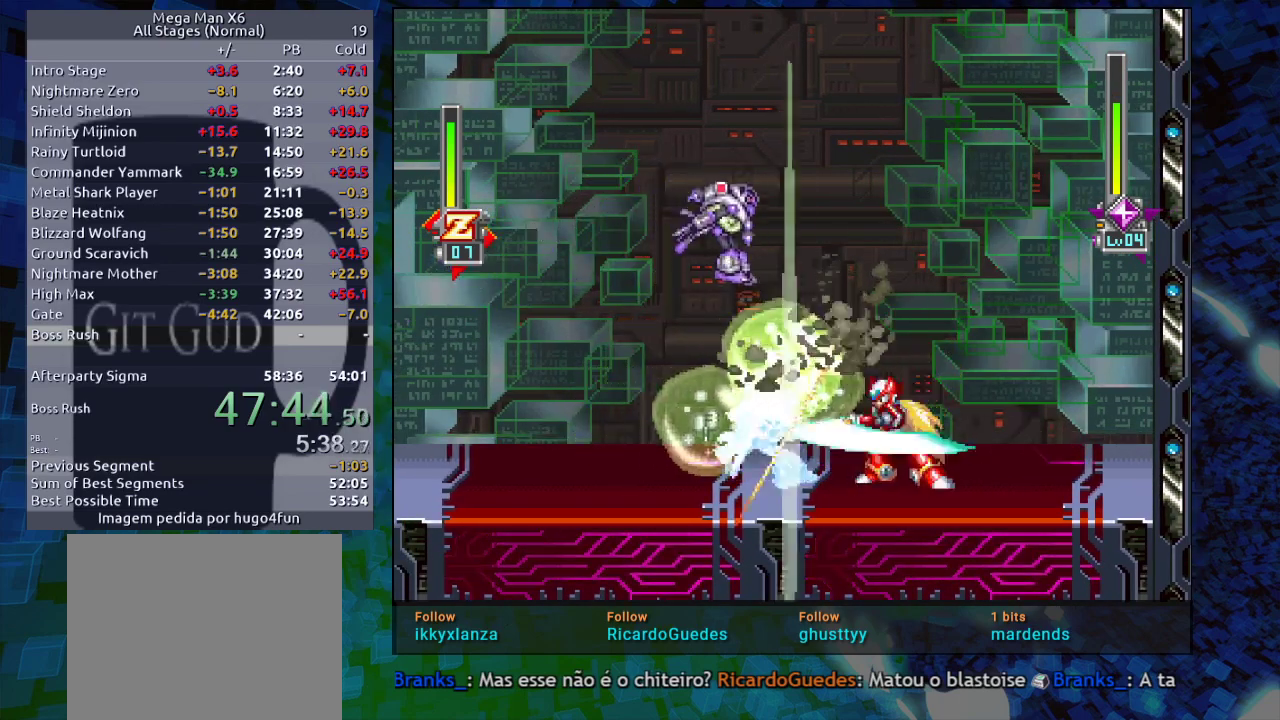
{"buttons": [], "events": [[50, "Y", "up"], [117, "Y", "down"], [150, "Y", "up"]]}
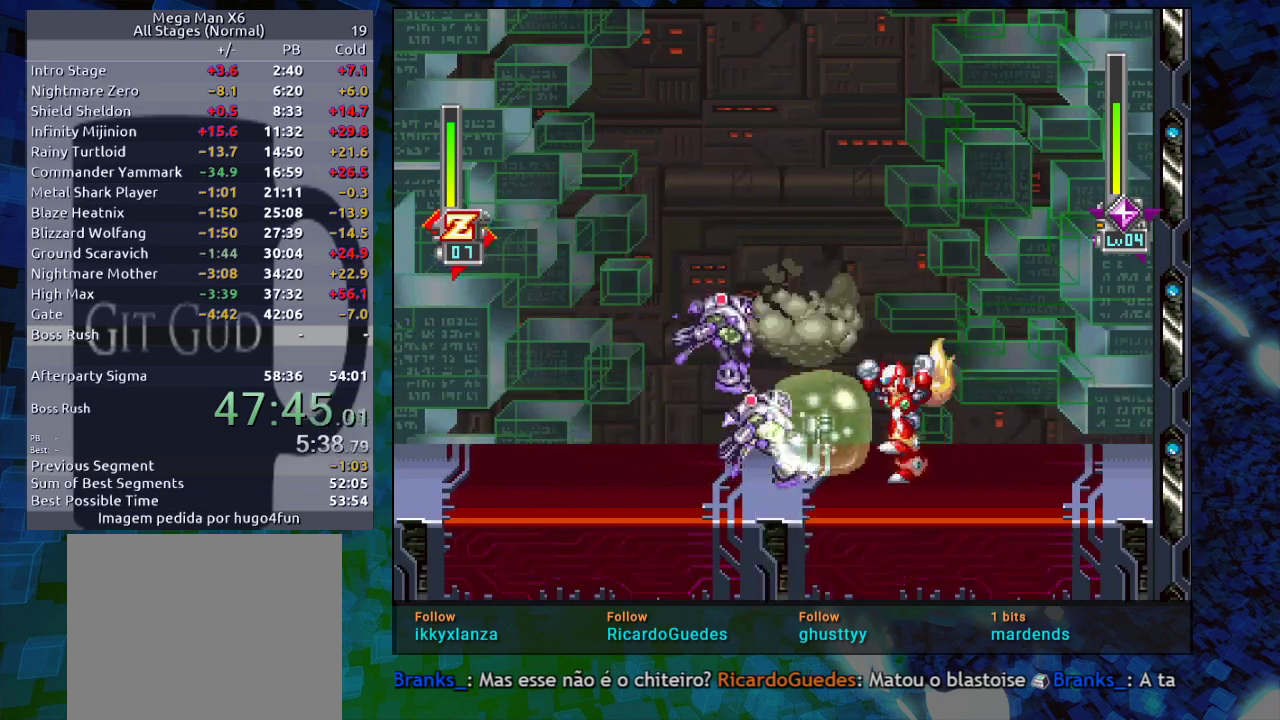
{"buttons": [], "events": [[83, "X", "down"], [133, "X", "up"], [183, "X", "down"], [250, "X", "up"]]}
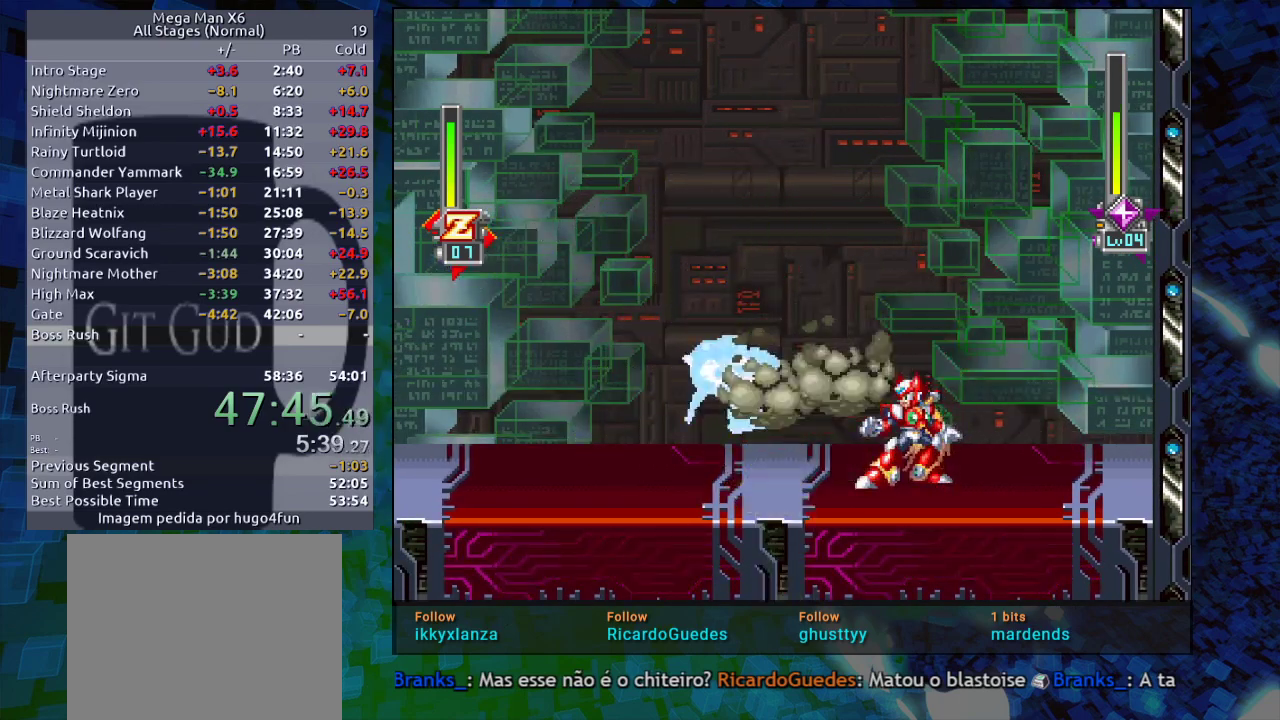
{"buttons": [], "events": [[150, "X", "down"], [200, "X", "up"], [283, "X", "down"], [383, "X", "up"]]}
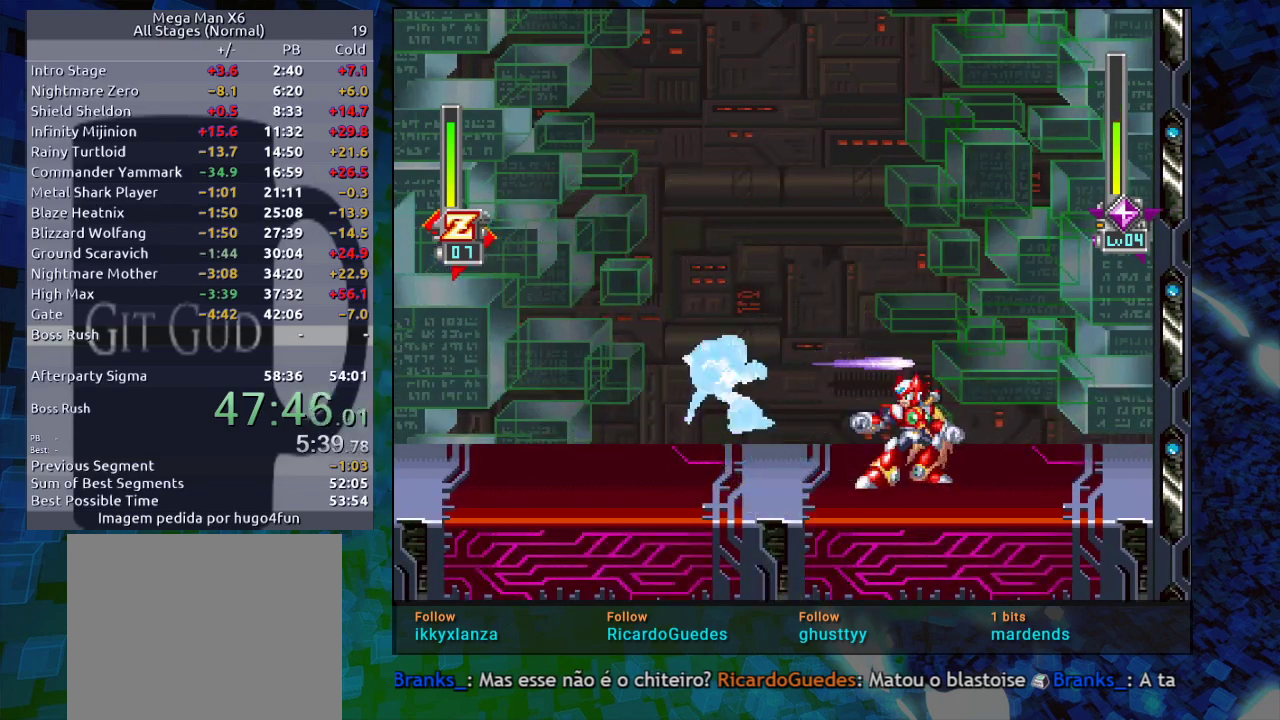
{"buttons": [], "events": [[300, "X", "down"], [417, "X", "up"]]}
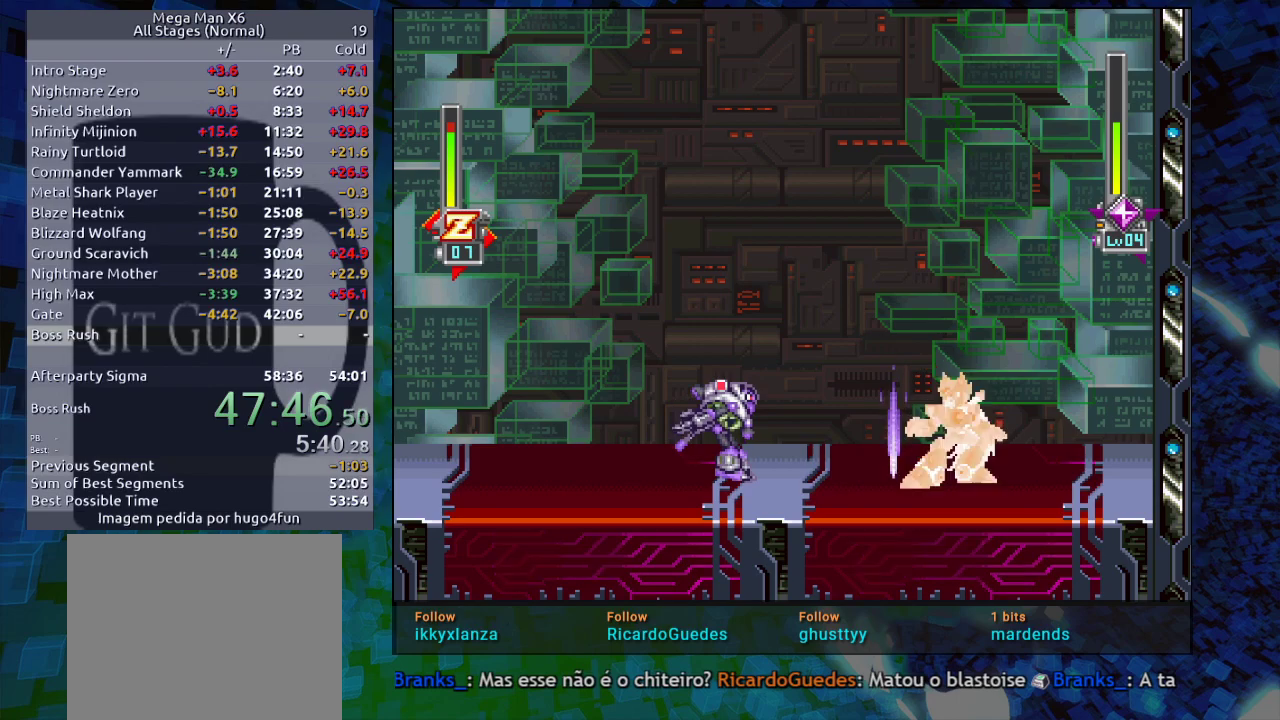
{"buttons": [], "events": [[133, "DPAD_LEFT", "down"], [300, "X", "down"], [350, "X", "up"], [400, "DPAD_LEFT", "up"]]}
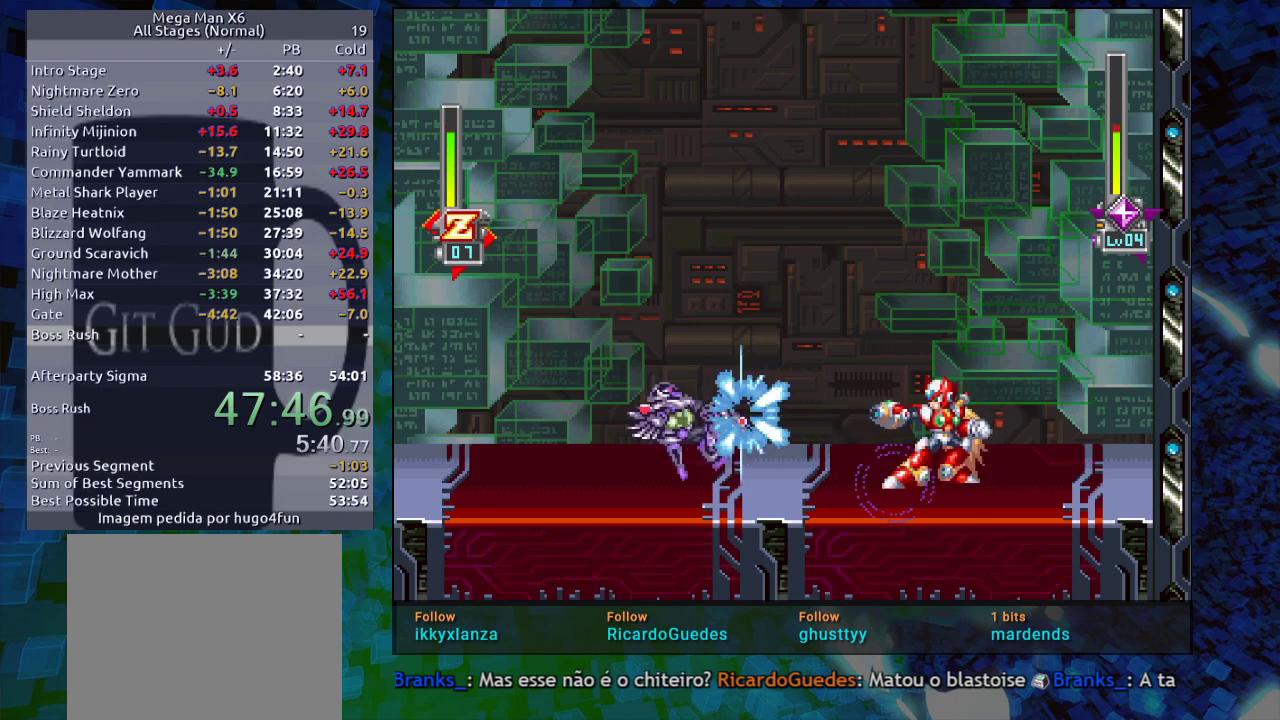
{"buttons": [], "events": [[17, "DPAD_LEFT", "down"], [167, "DPAD_LEFT", "up"], [300, "DPAD_LEFT", "down"], [383, "B", "down"], [383, "R1", "down"], [483, "B", "up"], [483, "DPAD_LEFT", "up"], [483, "R1", "up"]]}
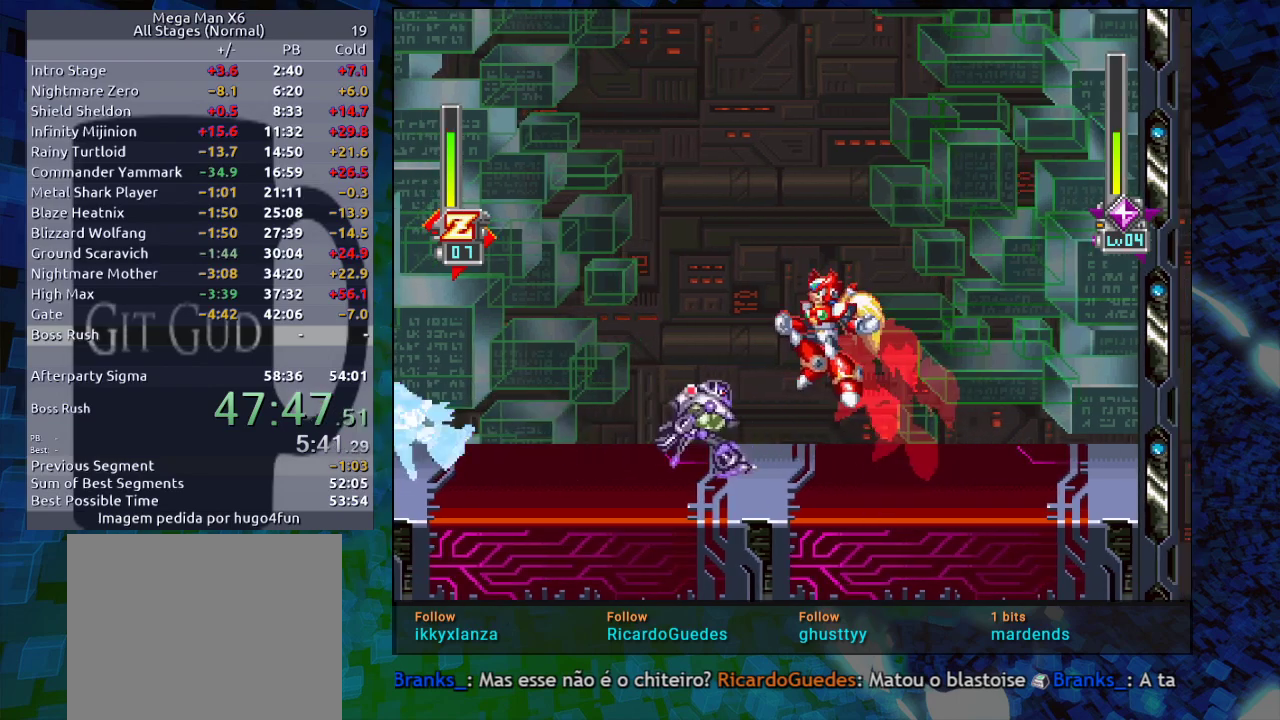
{"buttons": [], "events": [[383, "B", "down"], [433, "B", "up"], [433, "Y", "down"], [483, "Y", "up"]]}
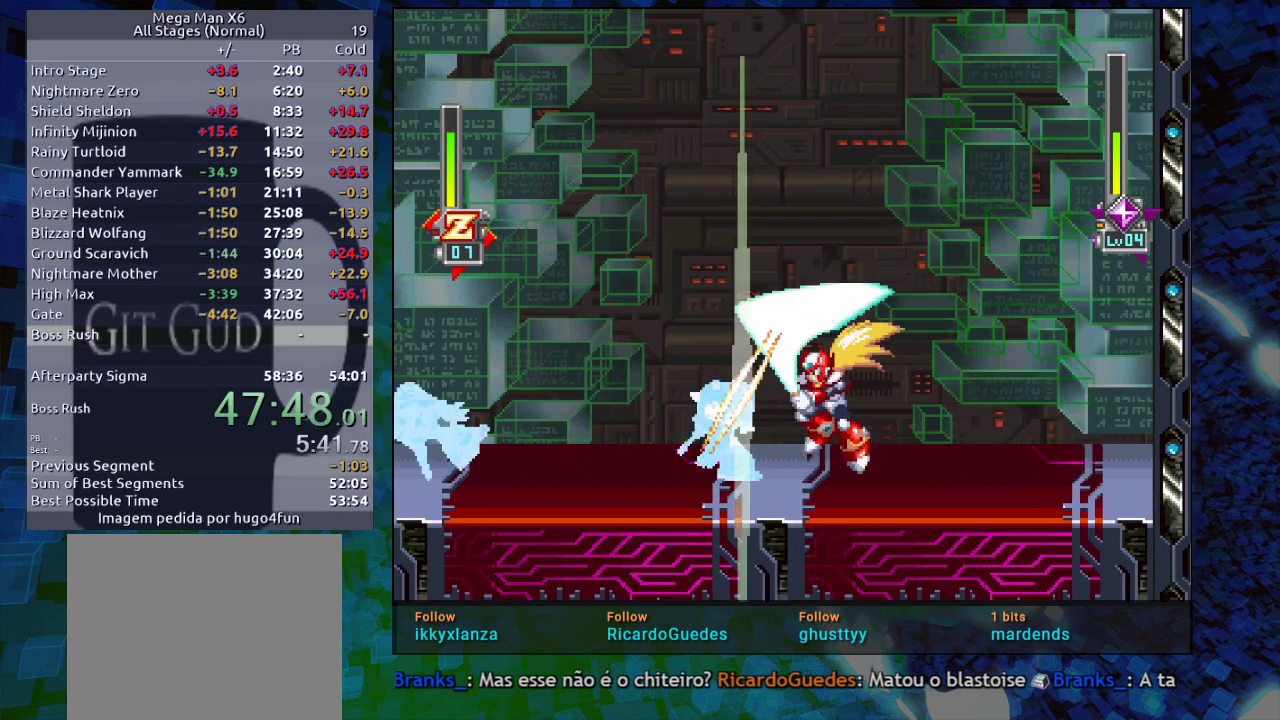
{"buttons": ["Y", "DPAD_LEFT"], "events": [[33, "DPAD_RIGHT", "down"], [250, "DPAD_RIGHT", "up"], [400, "DPAD_LEFT", "down"], [433, "B", "down"], [450, "Y", "down"], [467, "B", "up"]]}
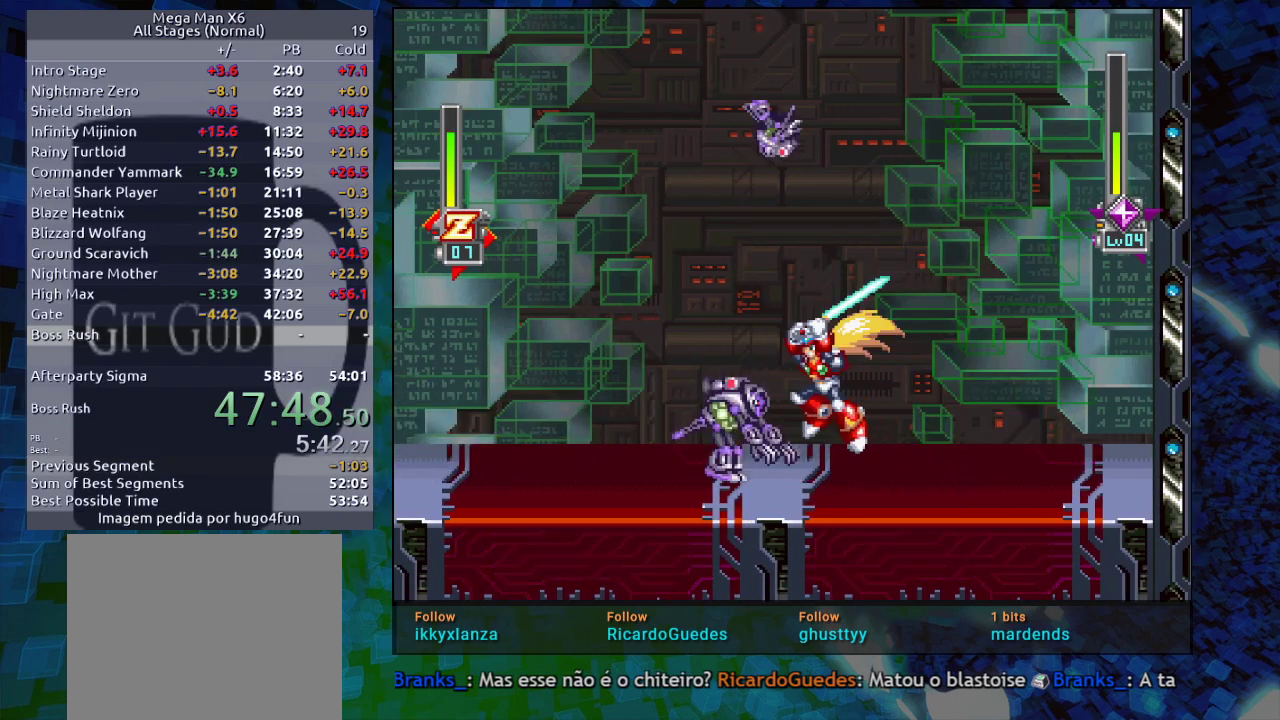
{"buttons": ["DPAD_RIGHT"], "events": [[17, "DPAD_LEFT", "up"], [17, "Y", "up"], [133, "DPAD_RIGHT", "down"], [417, "B", "down"], [450, "B", "up"]]}